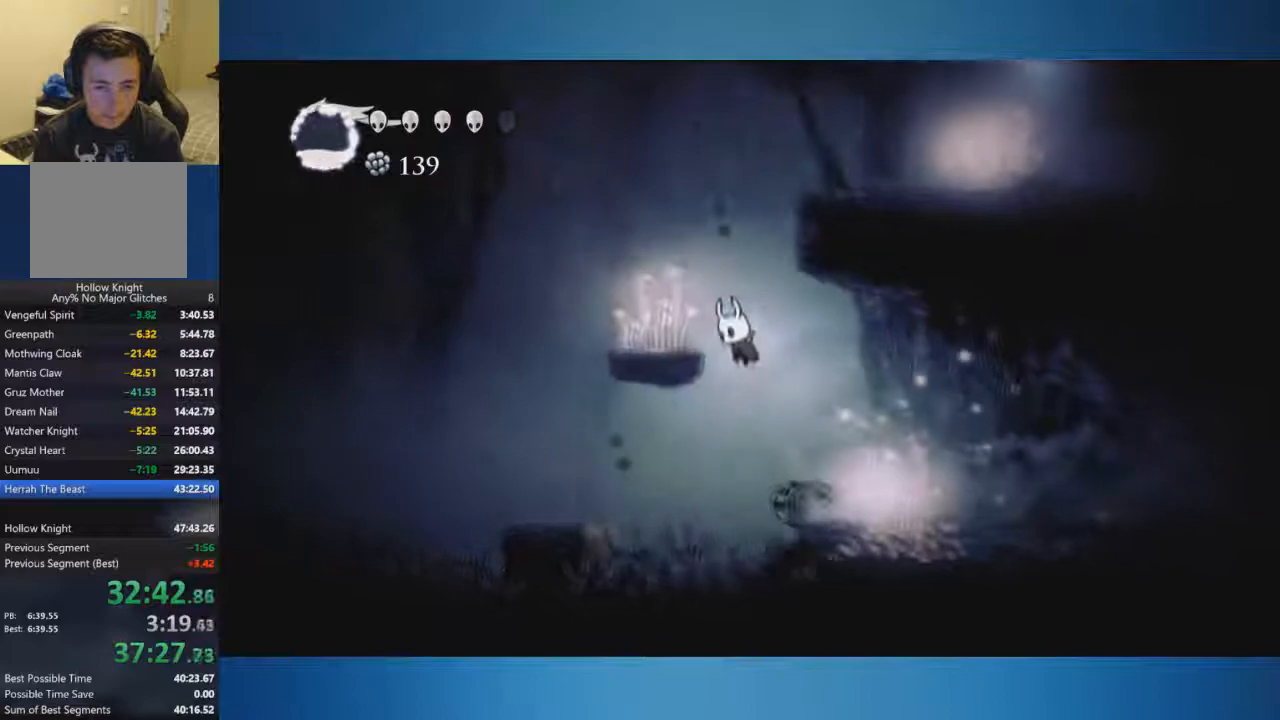
Gameplay with a controller (Xbox layout); each line is a JSON object with the inputs held at the frame after it. "events" lists button and stick changes between this image and that frame as [ms after this image, input, new state], when the widget could be followed in between. Not read: L2 L3 R2 R3.
{"buttons": ["A"], "left_stick": "right", "right_stick": "center", "events": [[133, "A", "up"], [267, "A", "down"], [283, "left_stick", "right"]]}
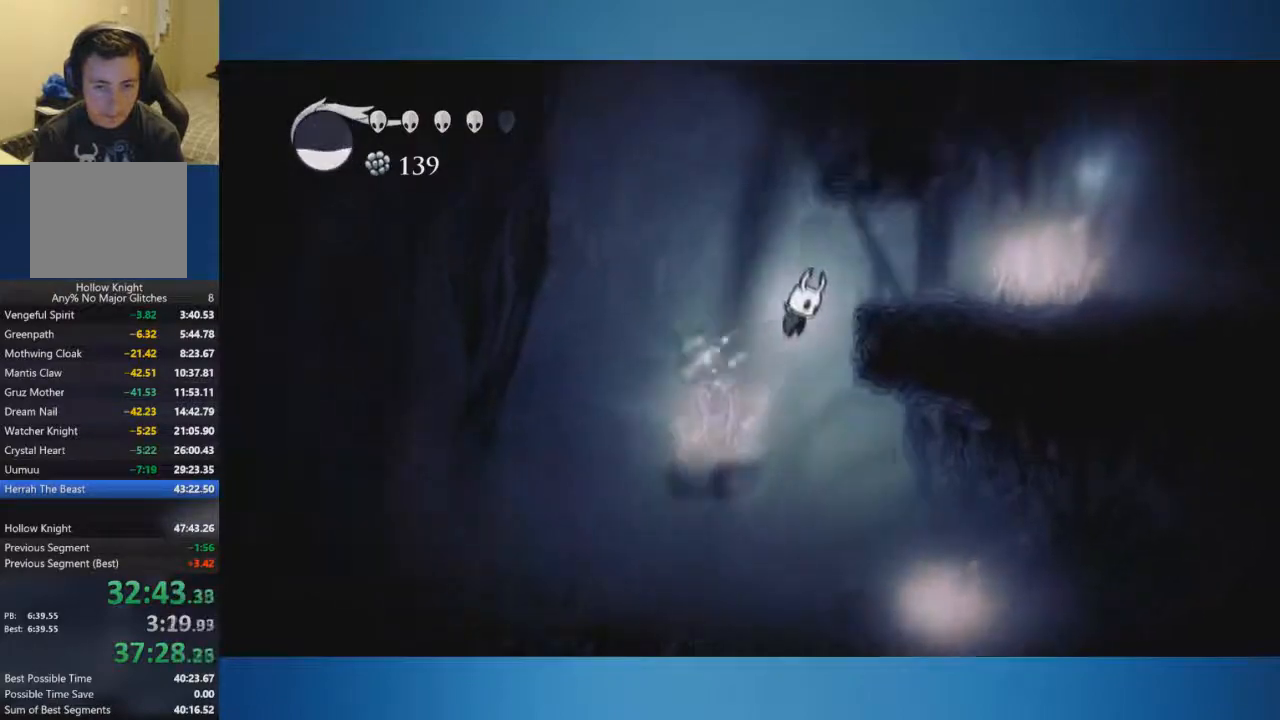
{"buttons": [], "left_stick": "right", "right_stick": "center", "events": [[317, "A", "up"]]}
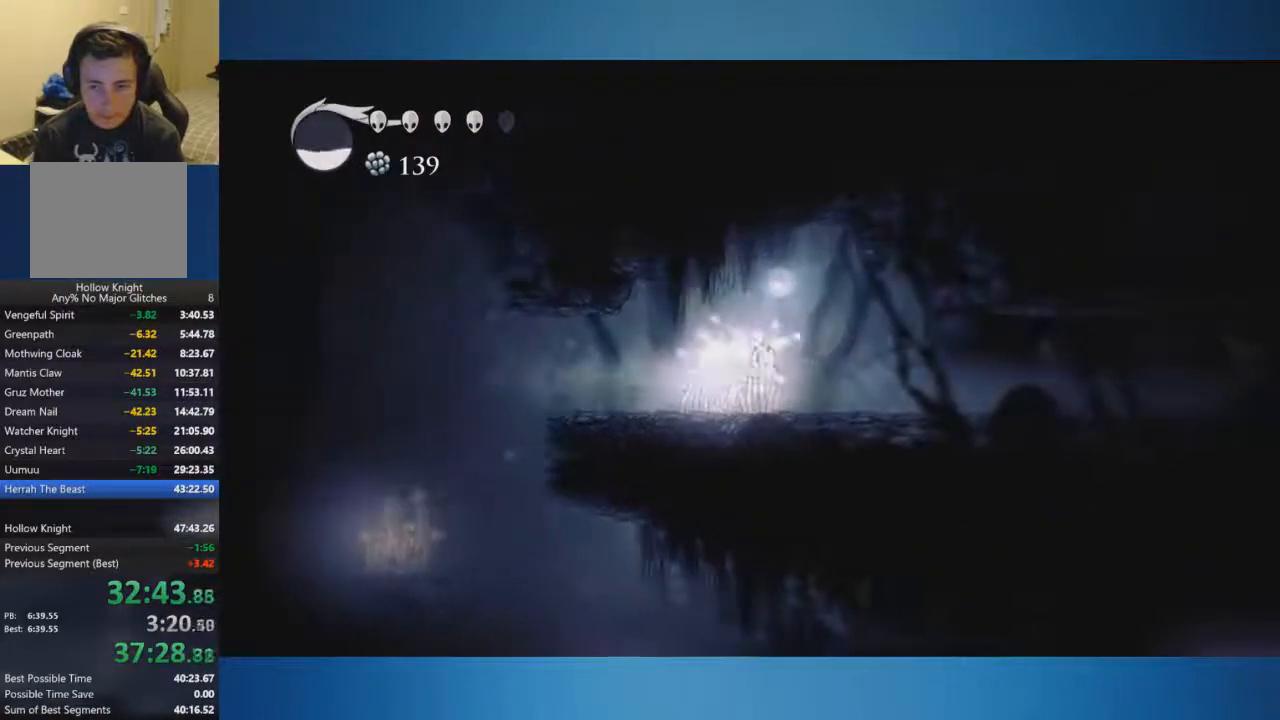
{"buttons": [], "left_stick": "right", "right_stick": "center", "events": []}
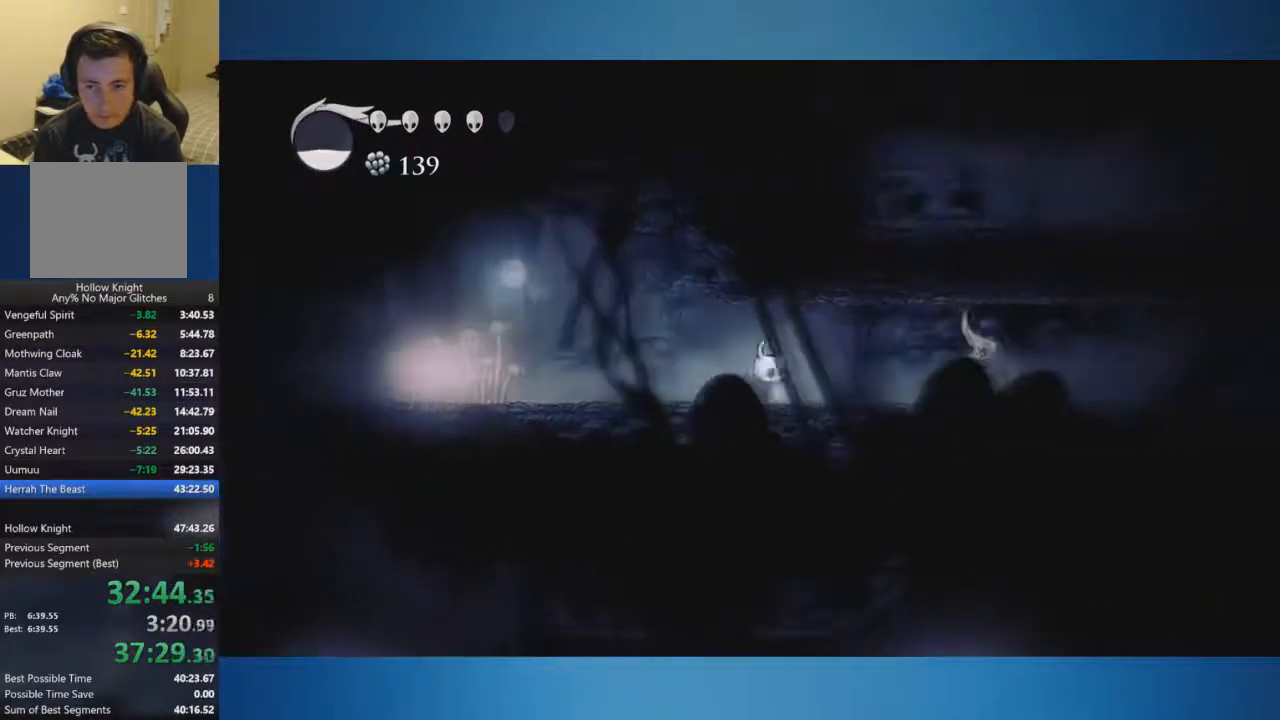
{"buttons": ["A"], "left_stick": "right", "right_stick": "center", "events": [[200, "A", "down"]]}
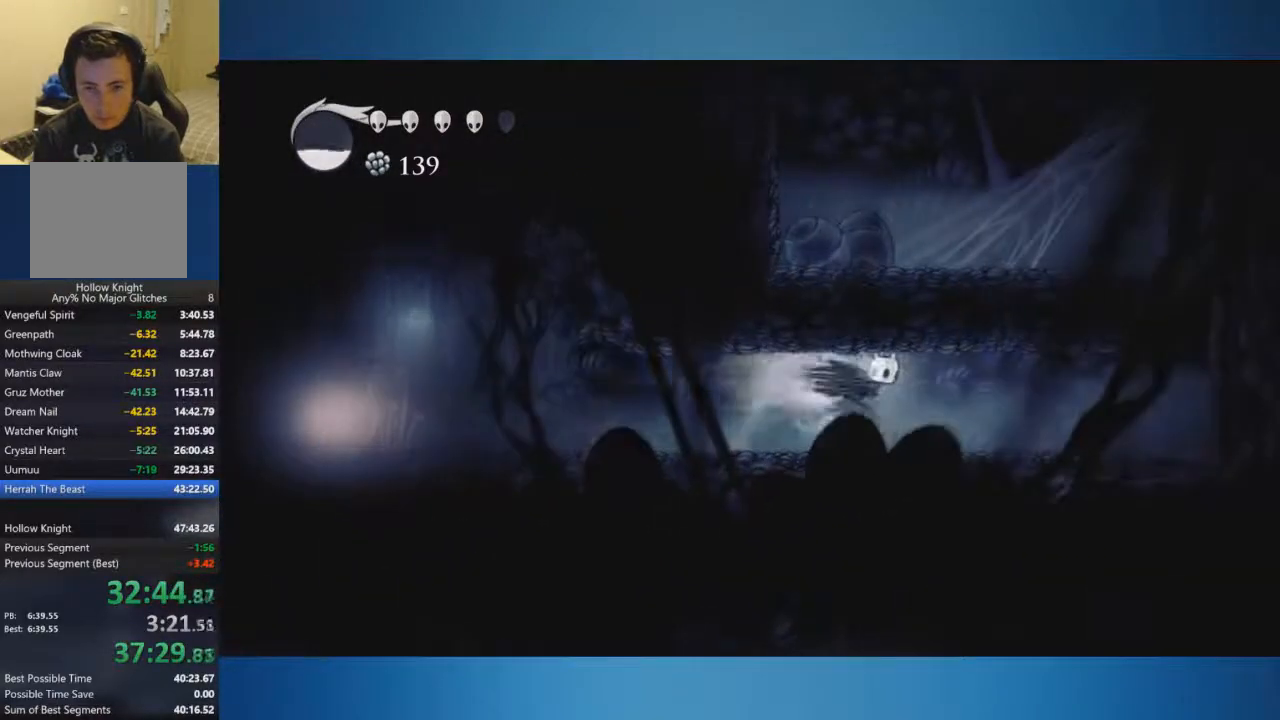
{"buttons": [], "left_stick": "right", "right_stick": "center", "events": [[217, "A", "up"]]}
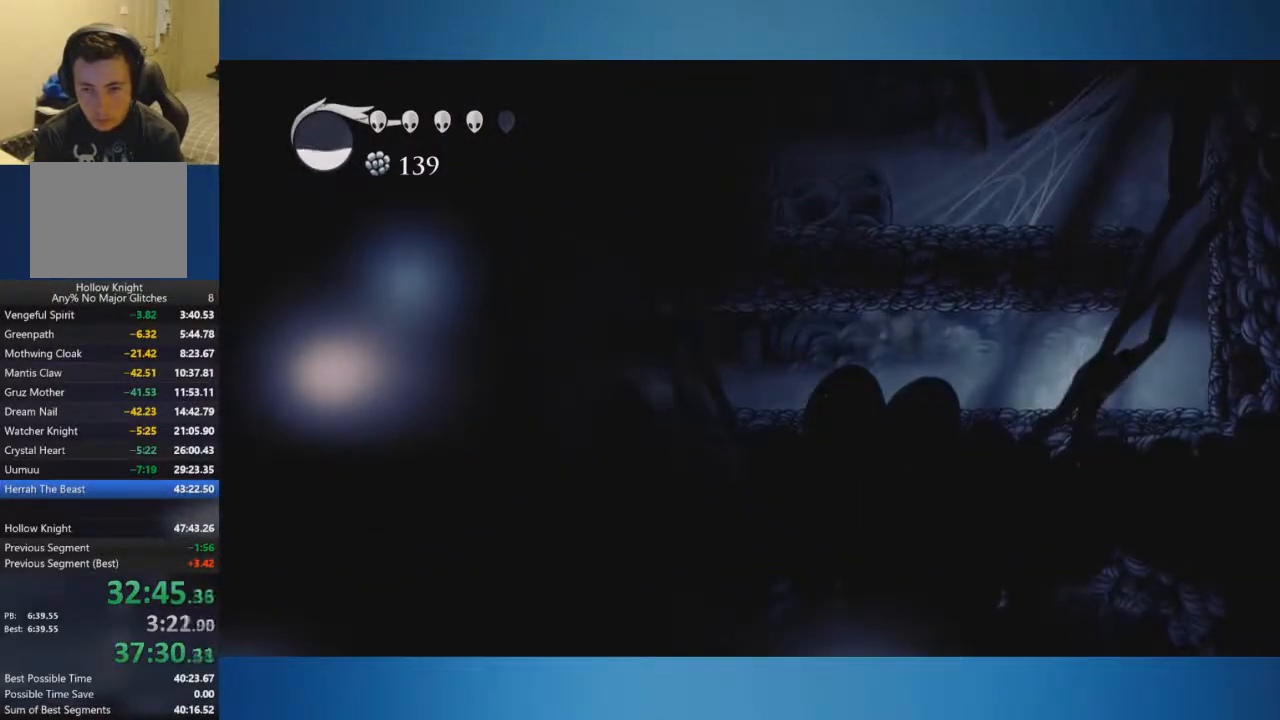
{"buttons": ["A"], "left_stick": "left", "right_stick": "center", "events": [[84, "A", "down"], [251, "left_stick", "left"]]}
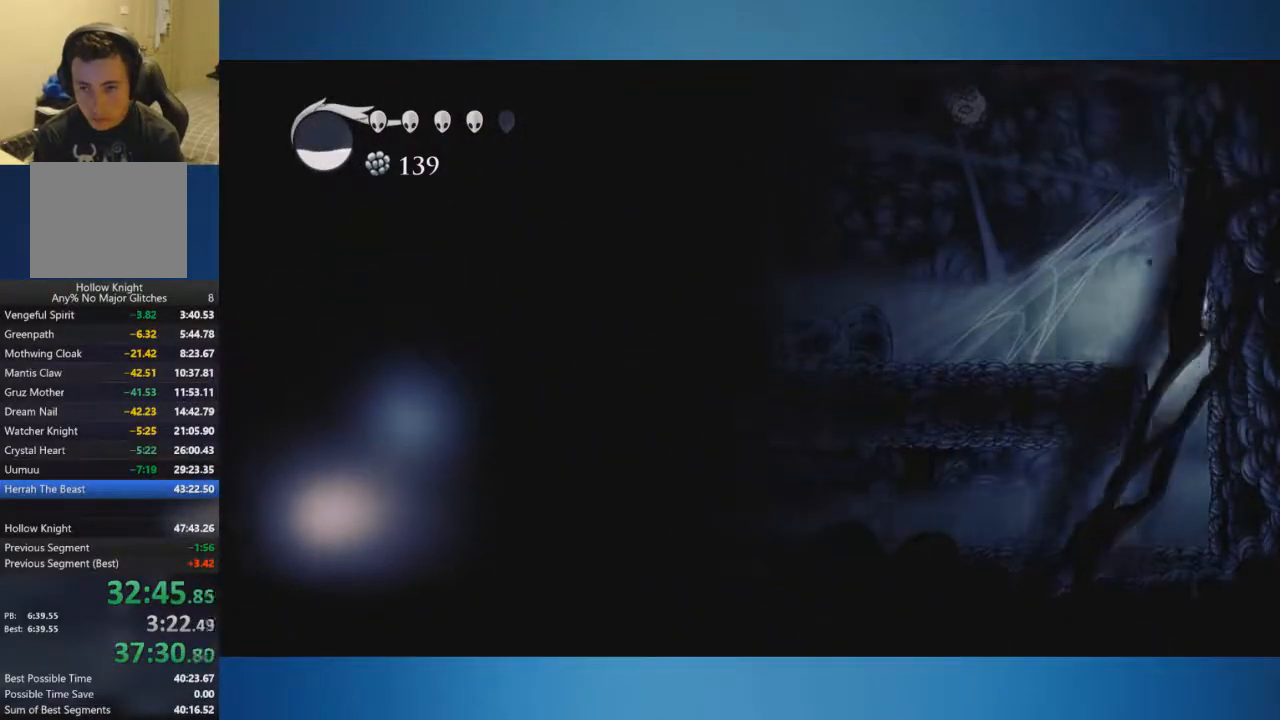
{"buttons": [], "left_stick": "left", "right_stick": "center", "events": [[50, "A", "up"]]}
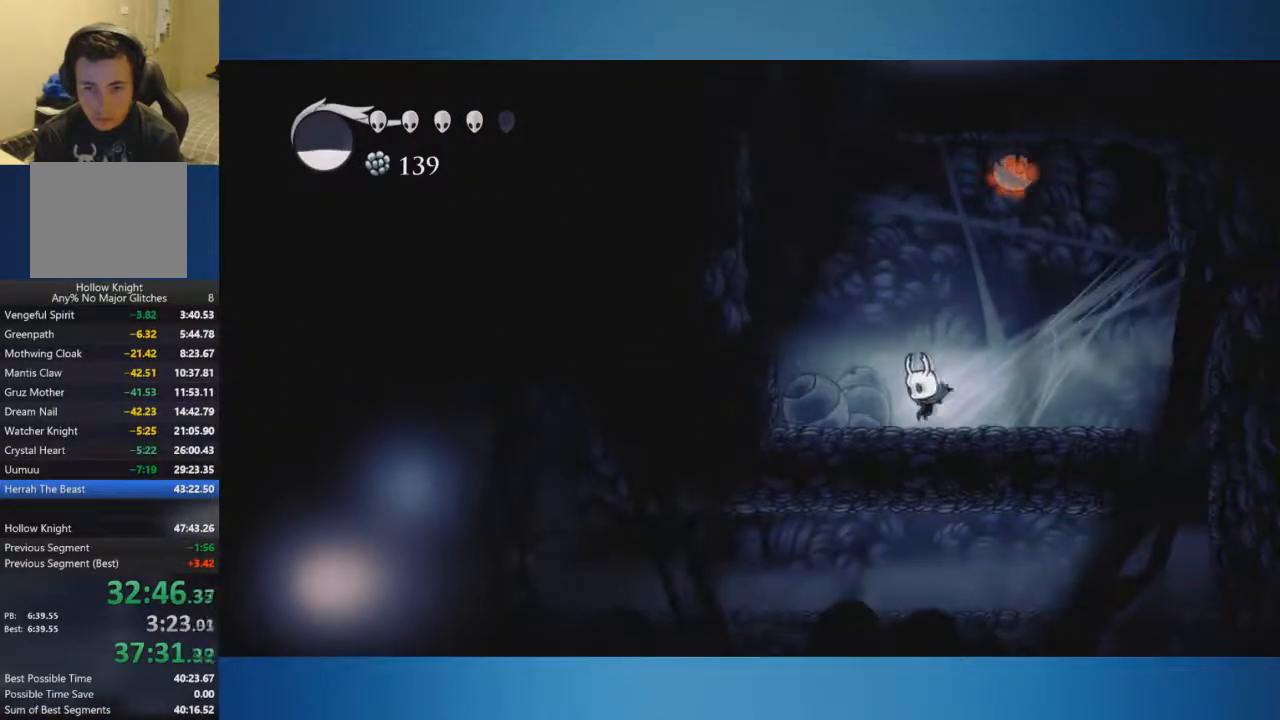
{"buttons": [], "left_stick": "left", "right_stick": "center", "events": [[50, "A", "down"], [484, "A", "up"]]}
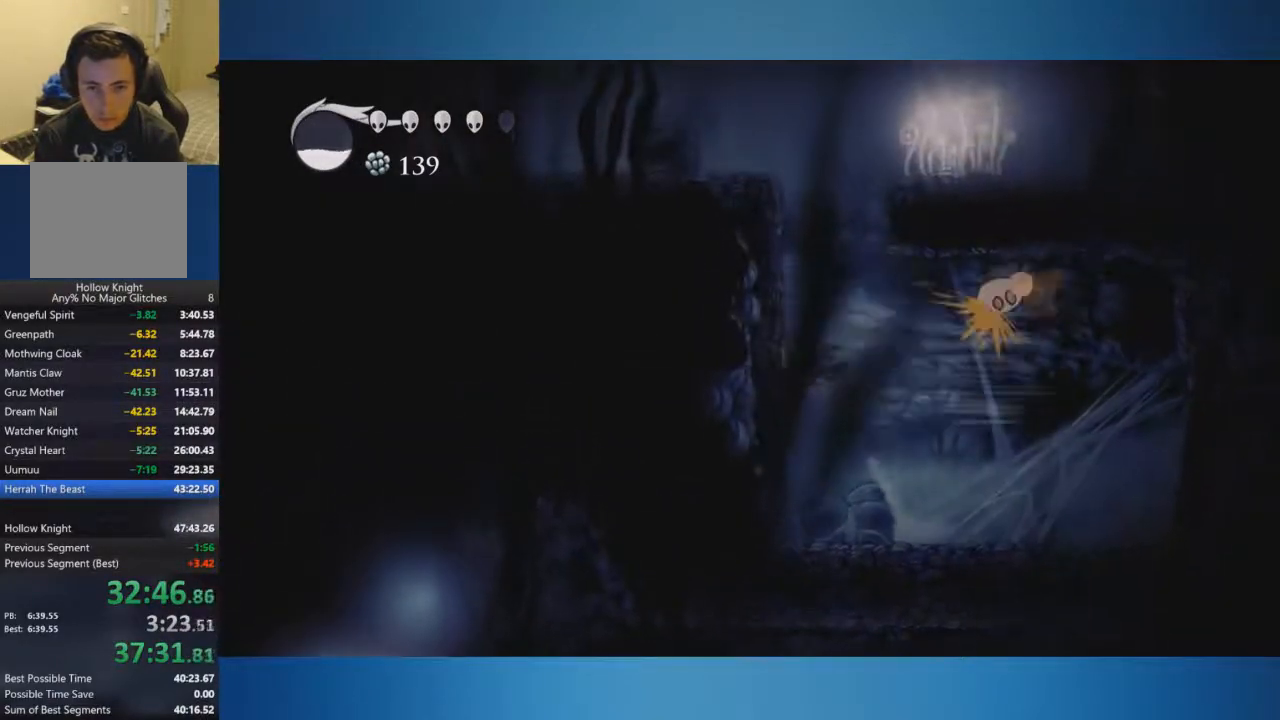
{"buttons": ["A"], "left_stick": "left", "right_stick": "center", "events": [[50, "A", "down"]]}
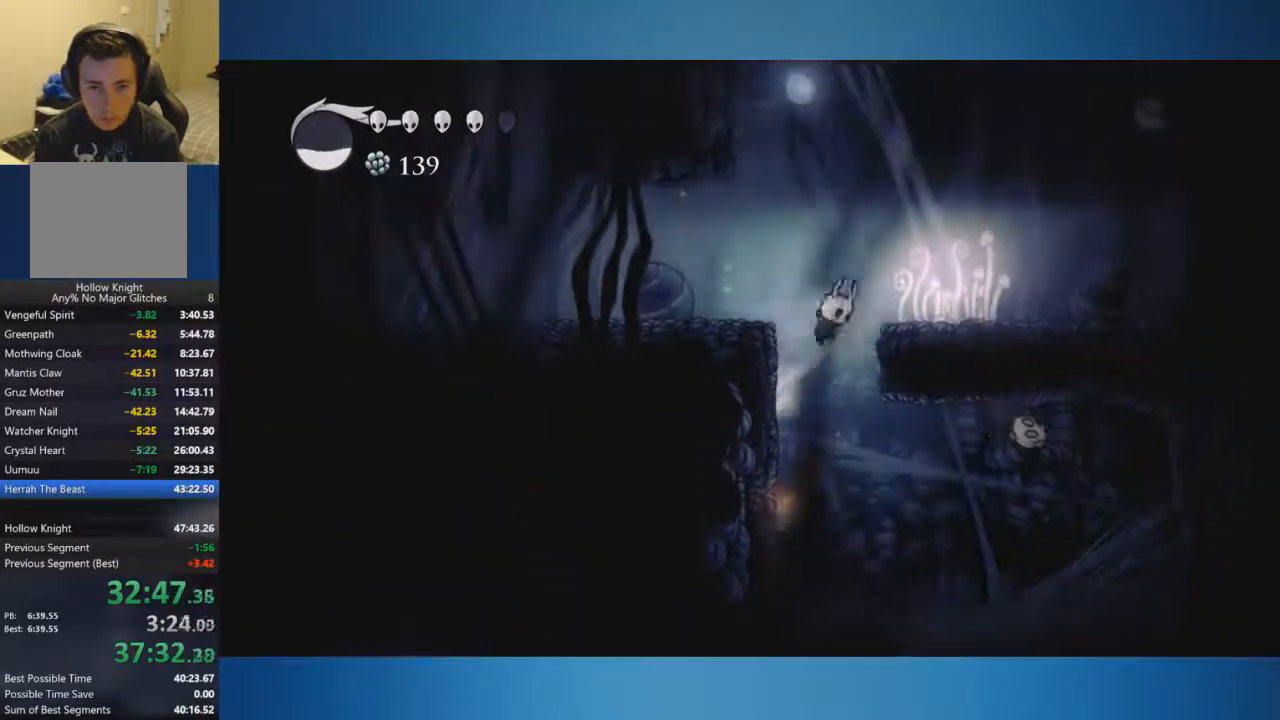
{"buttons": [], "left_stick": "left", "right_stick": "center", "events": [[117, "A", "up"]]}
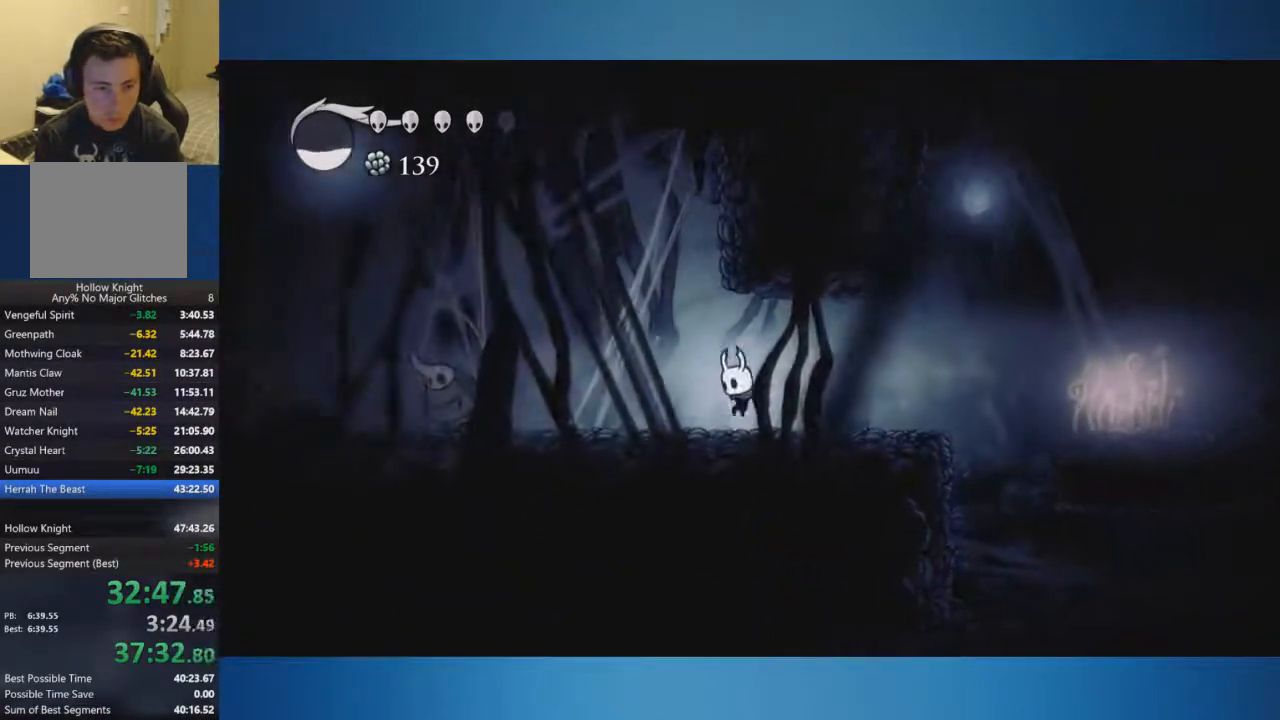
{"buttons": ["A"], "left_stick": "left", "right_stick": "center", "events": [[150, "A", "down"]]}
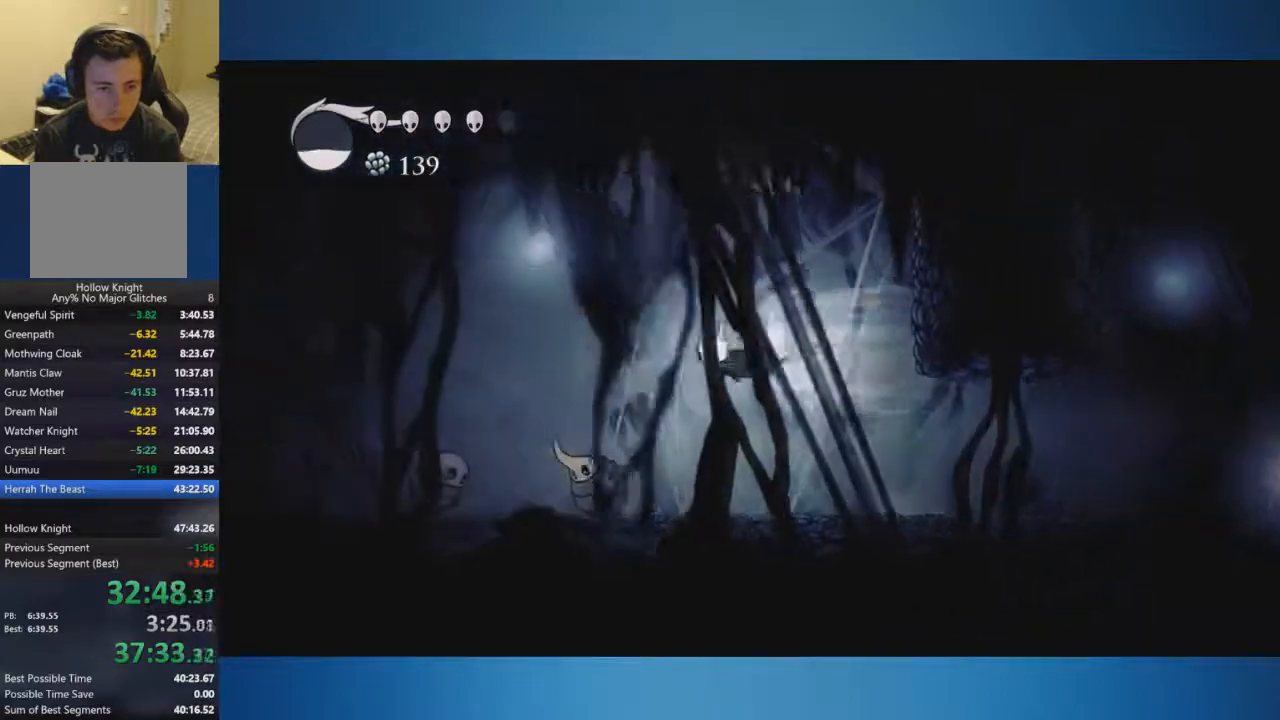
{"buttons": [], "left_stick": "down-left", "right_stick": "center", "events": [[117, "A", "up"], [117, "left_stick", "down-left"], [267, "X", "down"], [367, "X", "up"]]}
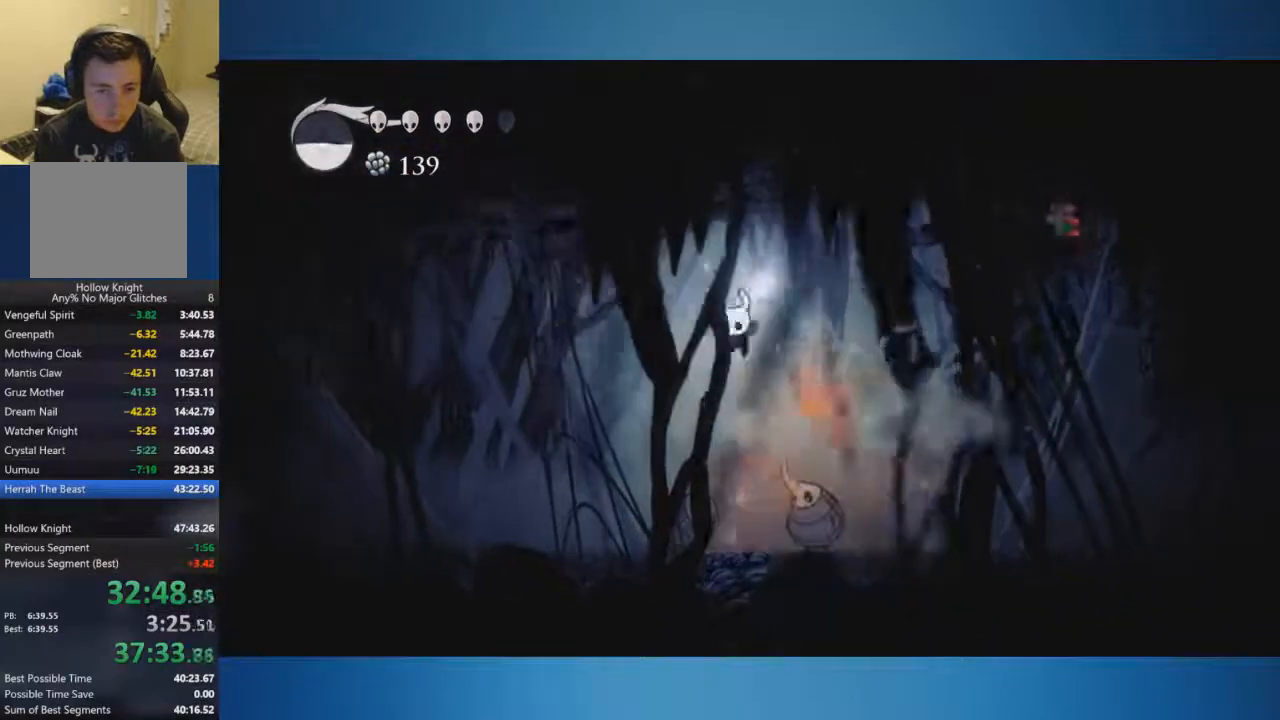
{"buttons": [], "left_stick": "down-left", "right_stick": "center", "events": [[300, "X", "down"], [417, "X", "up"]]}
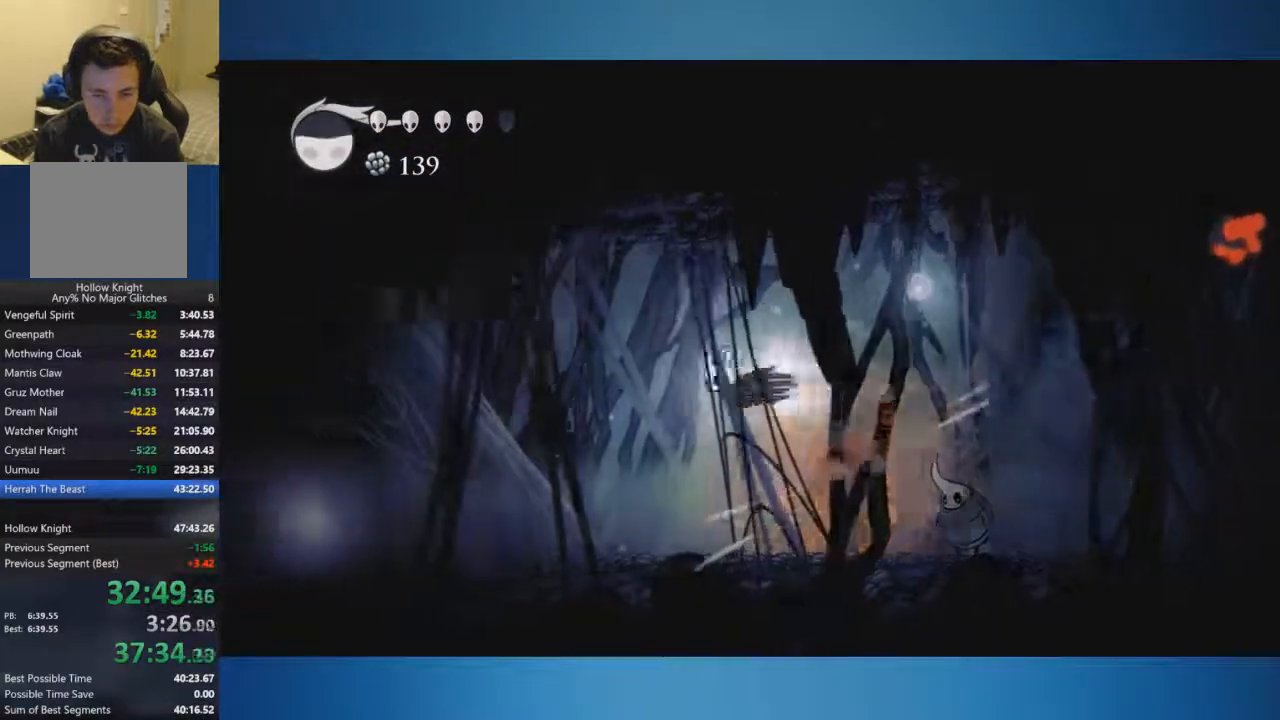
{"buttons": [], "left_stick": "down-left", "right_stick": "center", "events": []}
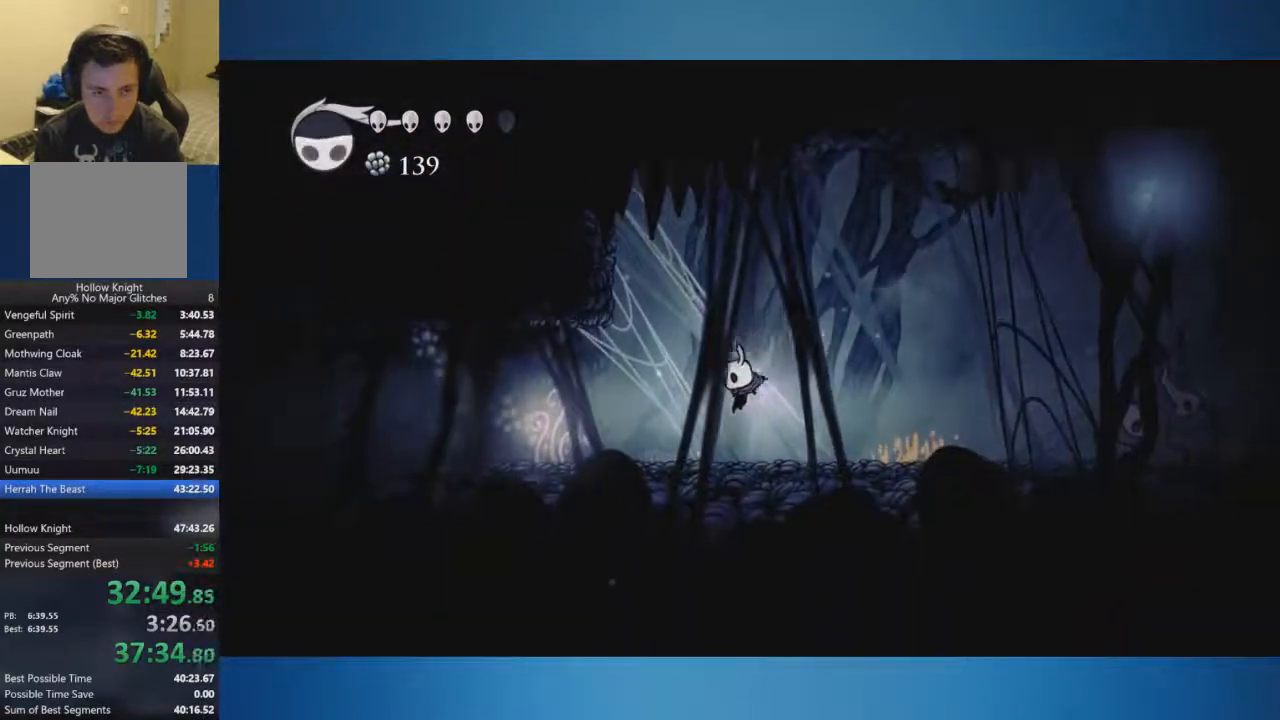
{"buttons": [], "left_stick": "left", "right_stick": "center", "events": [[234, "left_stick", "left"]]}
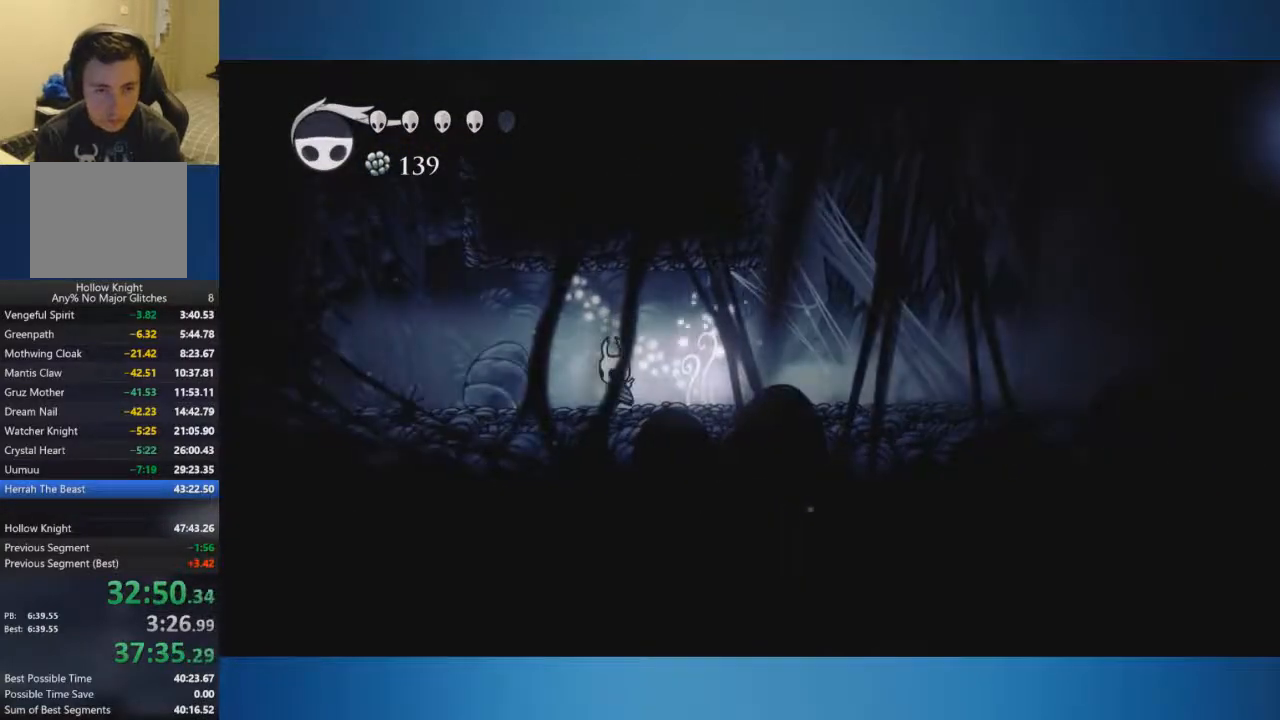
{"buttons": ["A"], "left_stick": "left", "right_stick": "center", "events": [[467, "A", "down"]]}
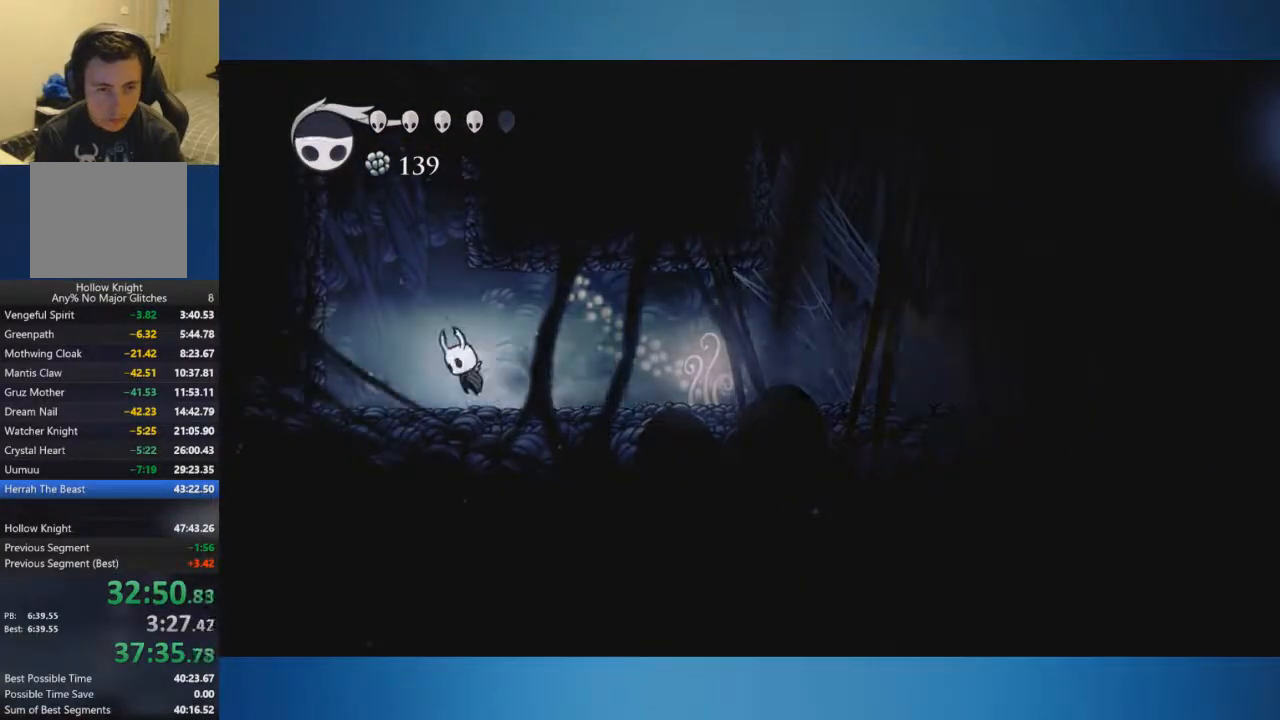
{"buttons": ["A"], "left_stick": "up-right", "right_stick": "center", "events": [[167, "left_stick", "up-right"]]}
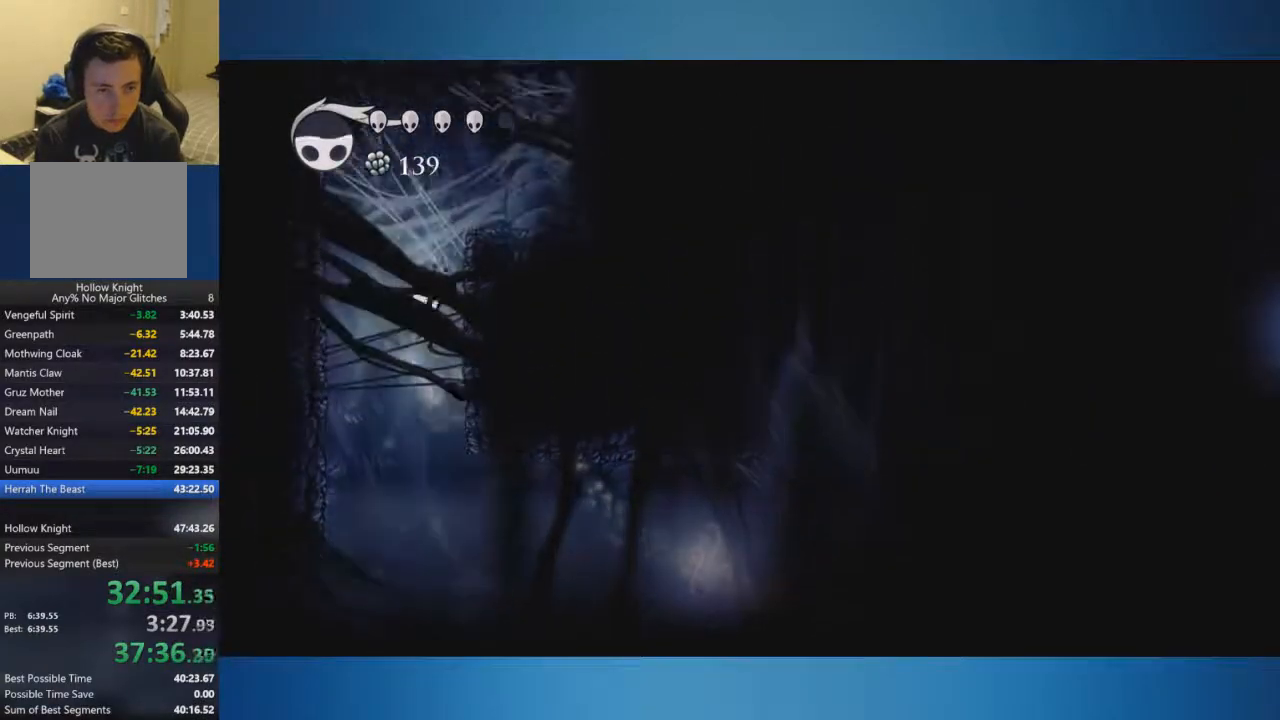
{"buttons": ["A"], "left_stick": "right", "right_stick": "center", "events": [[66, "A", "up"], [66, "left_stick", "right"], [133, "A", "down"]]}
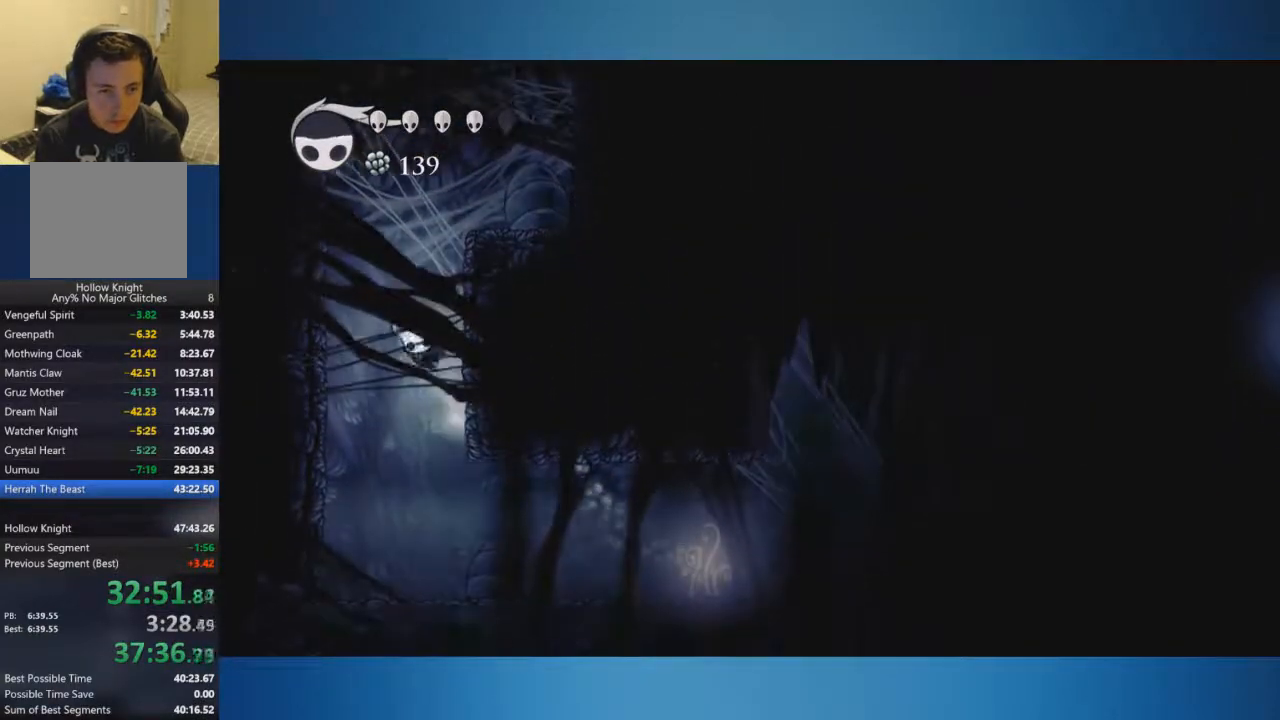
{"buttons": ["A"], "left_stick": "right", "right_stick": "center", "events": []}
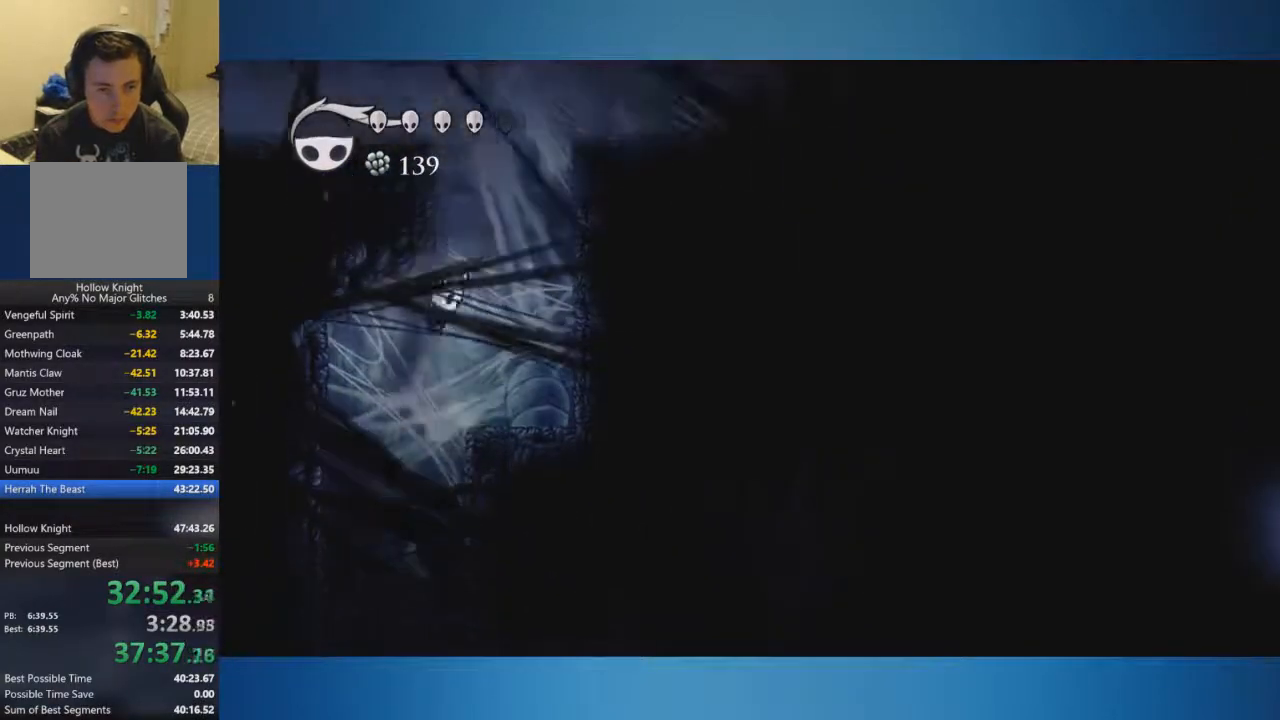
{"buttons": ["A"], "left_stick": "left", "right_stick": "center", "events": [[283, "A", "up"], [350, "left_stick", "up-left"], [383, "A", "down"], [417, "left_stick", "left"]]}
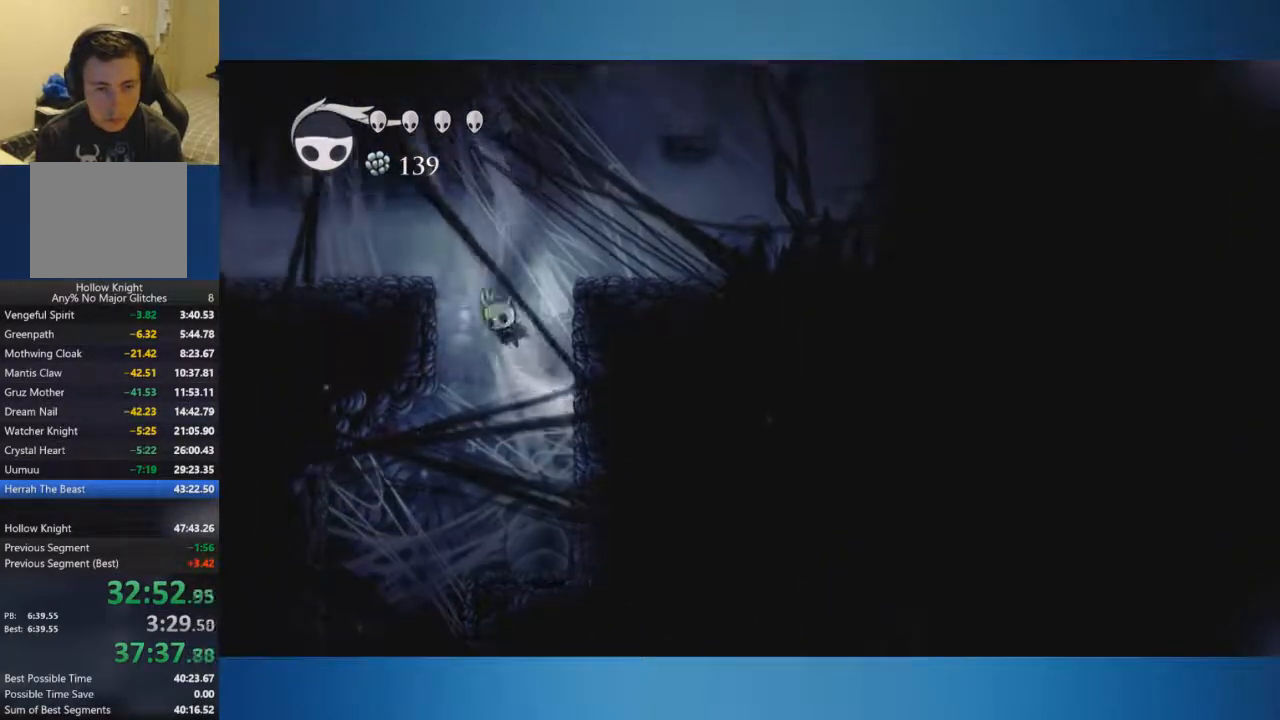
{"buttons": [], "left_stick": "left", "right_stick": "center", "events": [[434, "A", "up"]]}
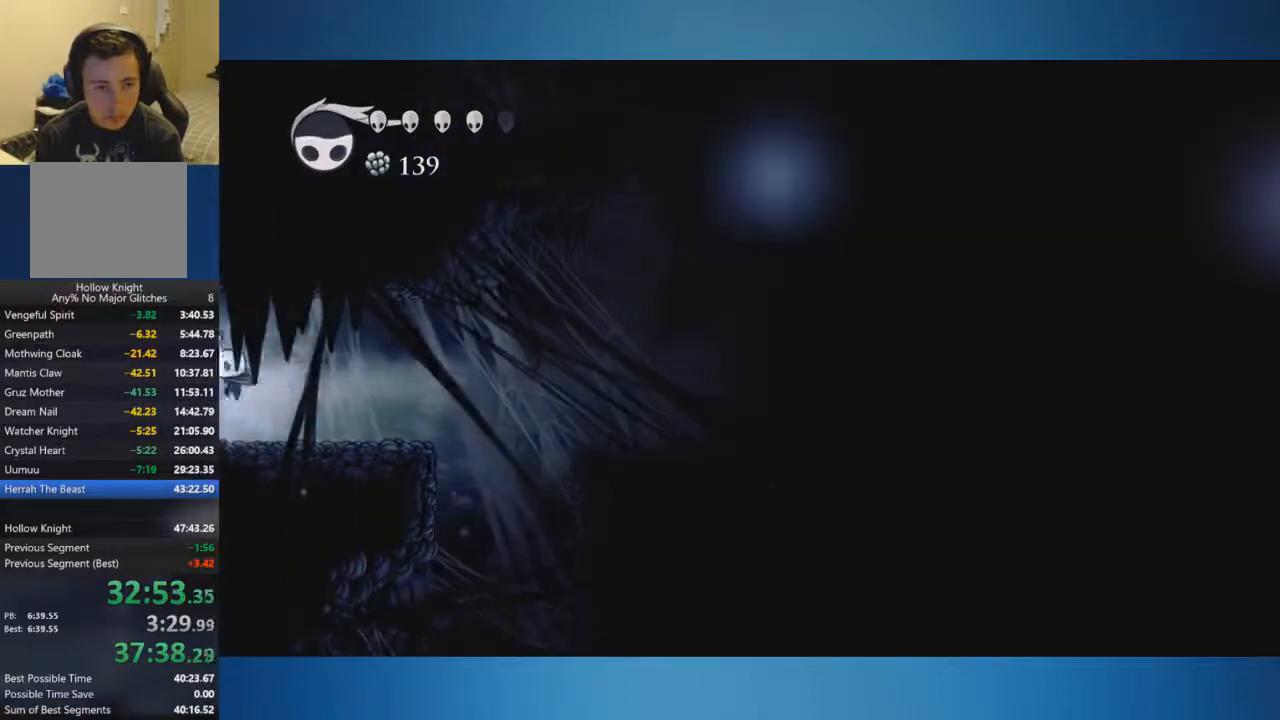
{"buttons": [], "left_stick": "center", "right_stick": "center", "events": [[350, "left_stick", "center"]]}
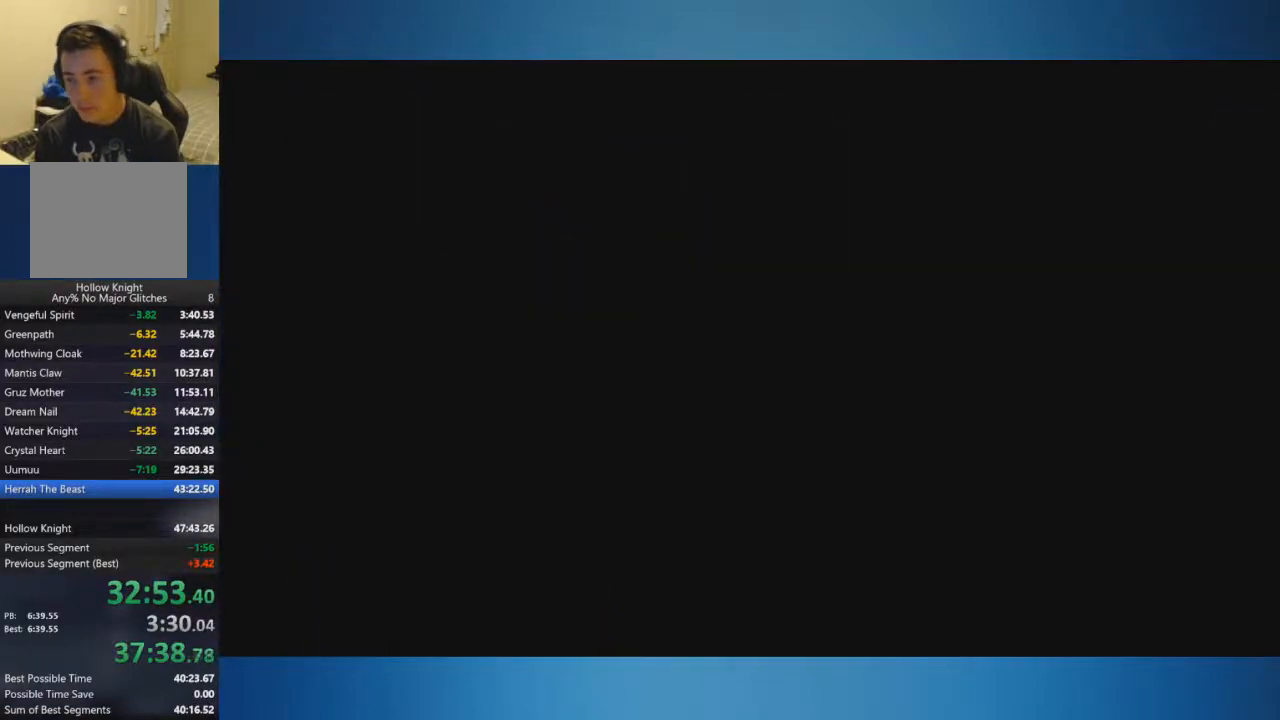
{"buttons": [], "left_stick": "left", "right_stick": "center", "events": [[67, "left_stick", "left"]]}
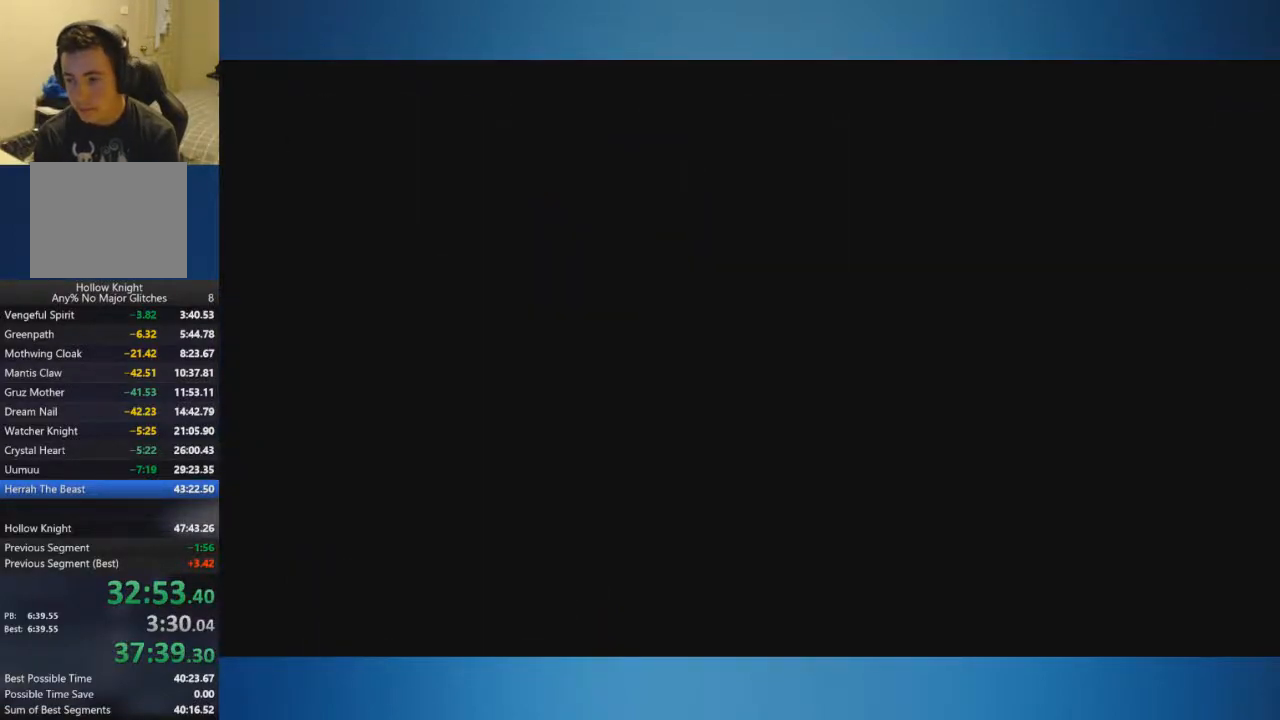
{"buttons": [], "left_stick": "left", "right_stick": "center", "events": []}
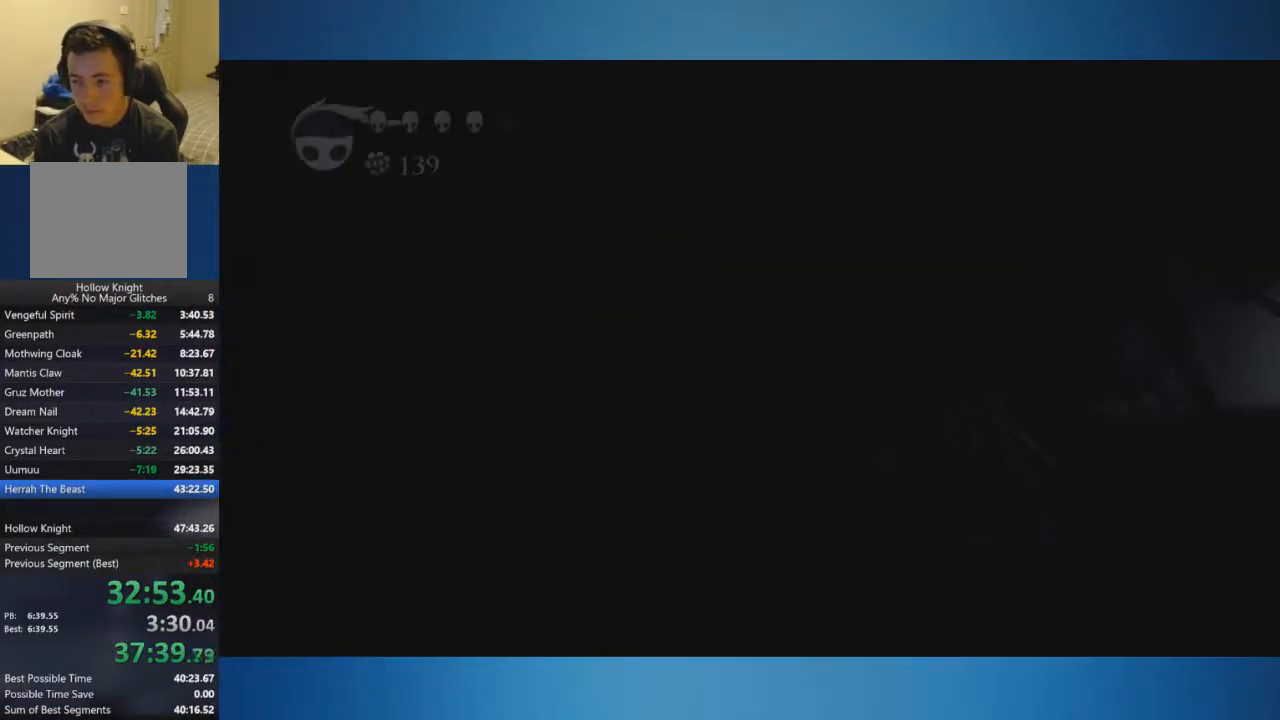
{"buttons": [], "left_stick": "left", "right_stick": "center", "events": []}
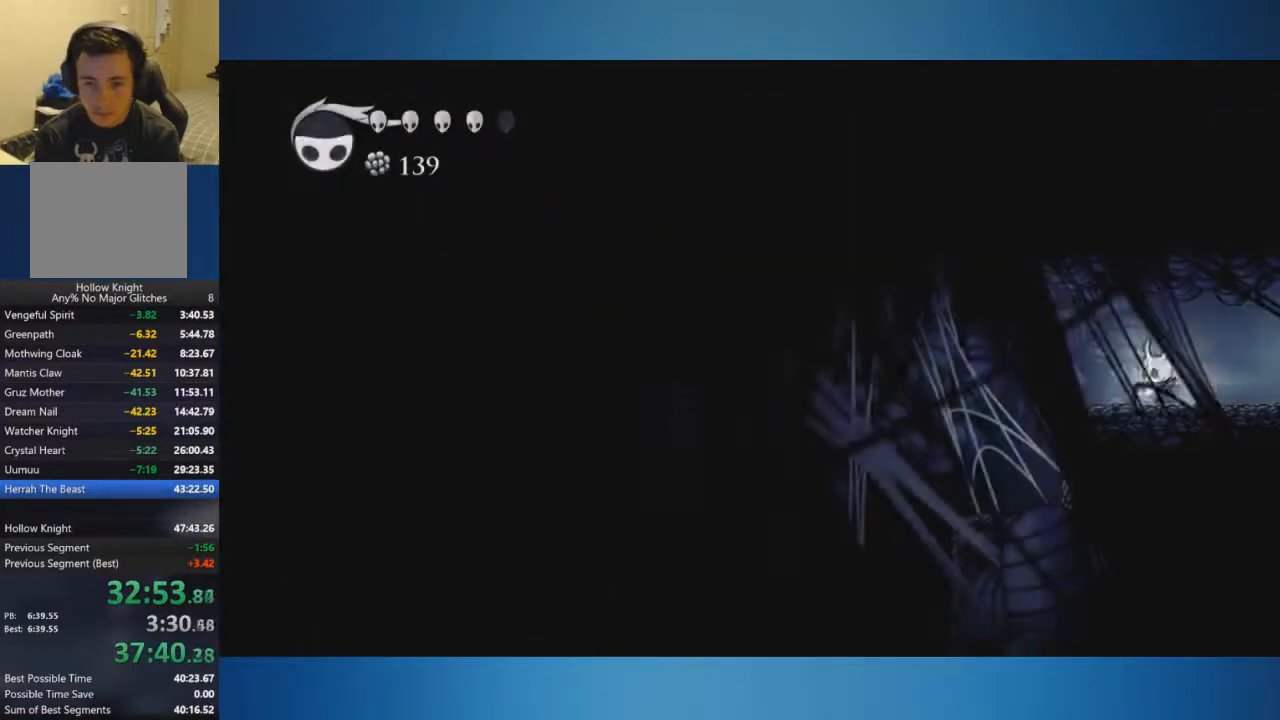
{"buttons": [], "left_stick": "left", "right_stick": "center", "events": []}
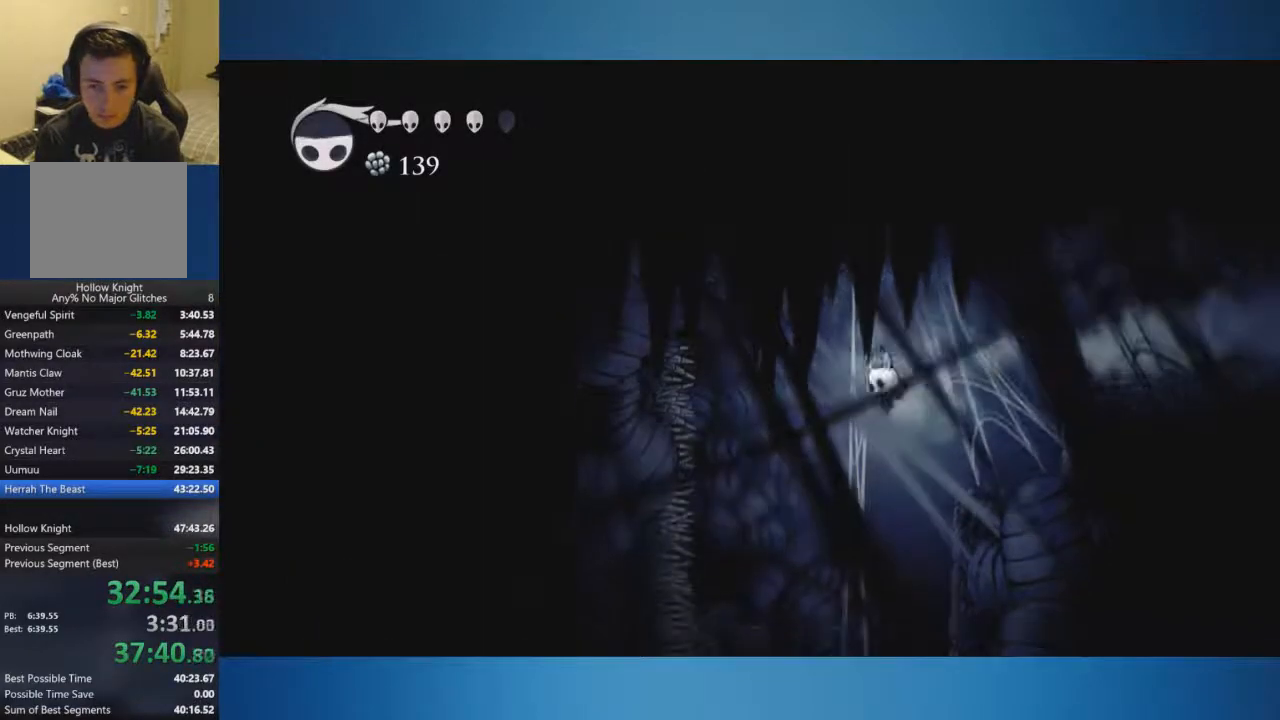
{"buttons": [], "left_stick": "left", "right_stick": "center", "events": [[100, "left_stick", "center"], [167, "left_stick", "left"]]}
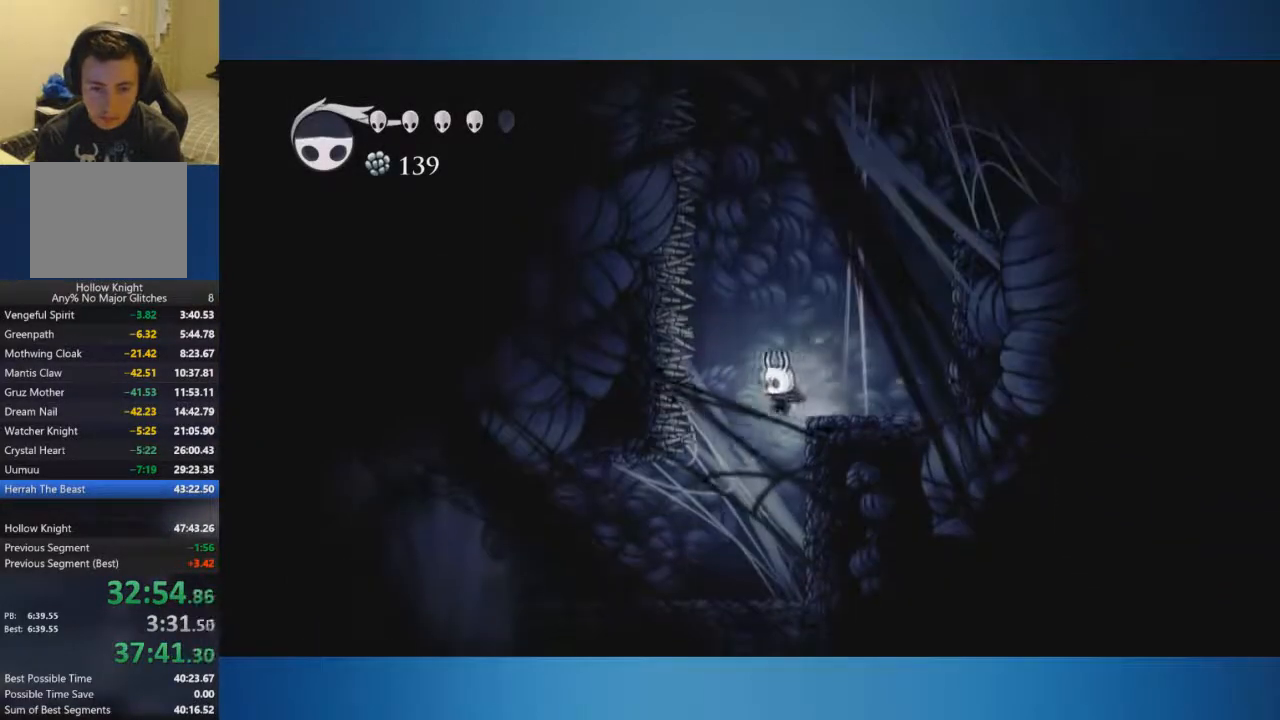
{"buttons": [], "left_stick": "left", "right_stick": "center", "events": [[133, "left_stick", "center"], [317, "left_stick", "left"]]}
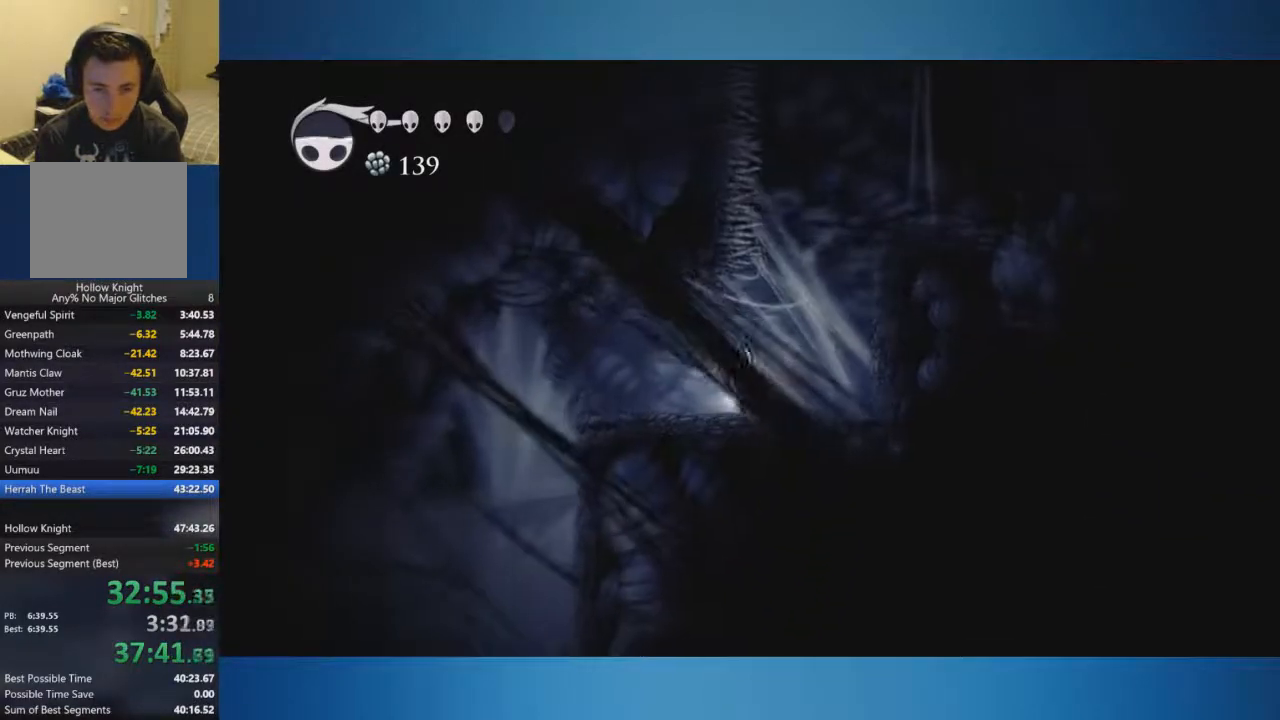
{"buttons": [], "left_stick": "left", "right_stick": "center", "events": []}
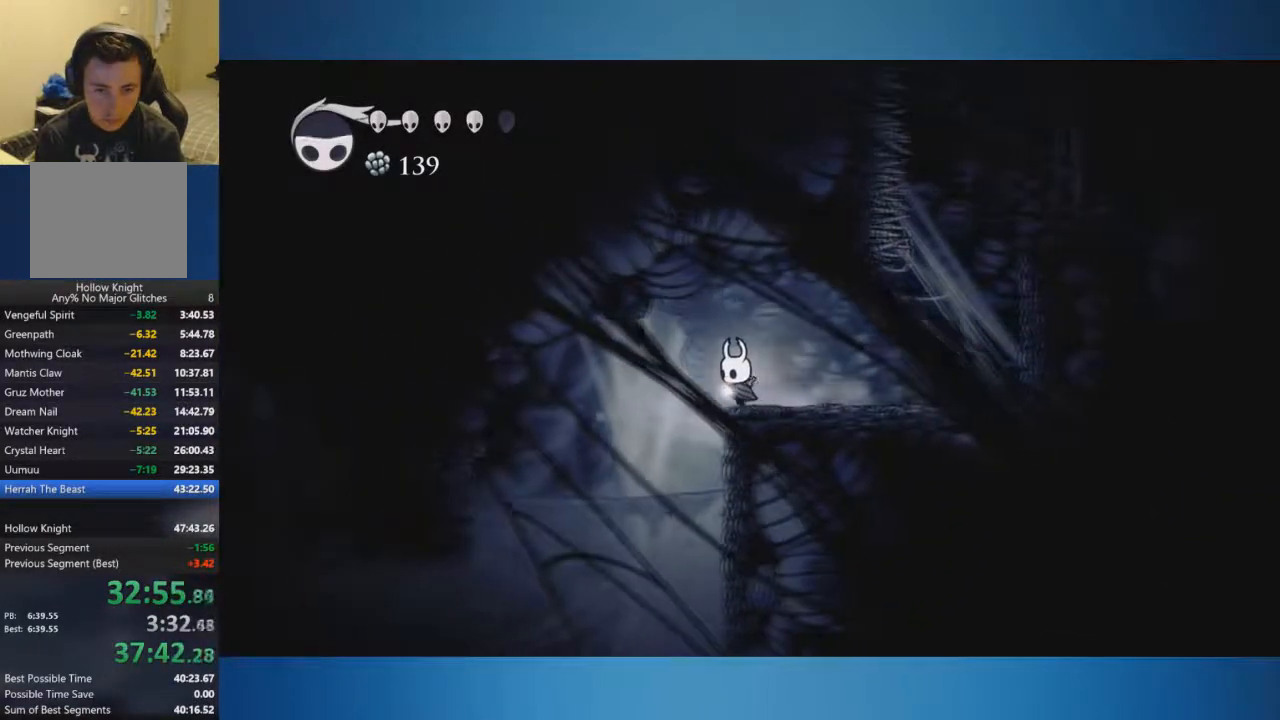
{"buttons": [], "left_stick": "left", "right_stick": "center", "events": []}
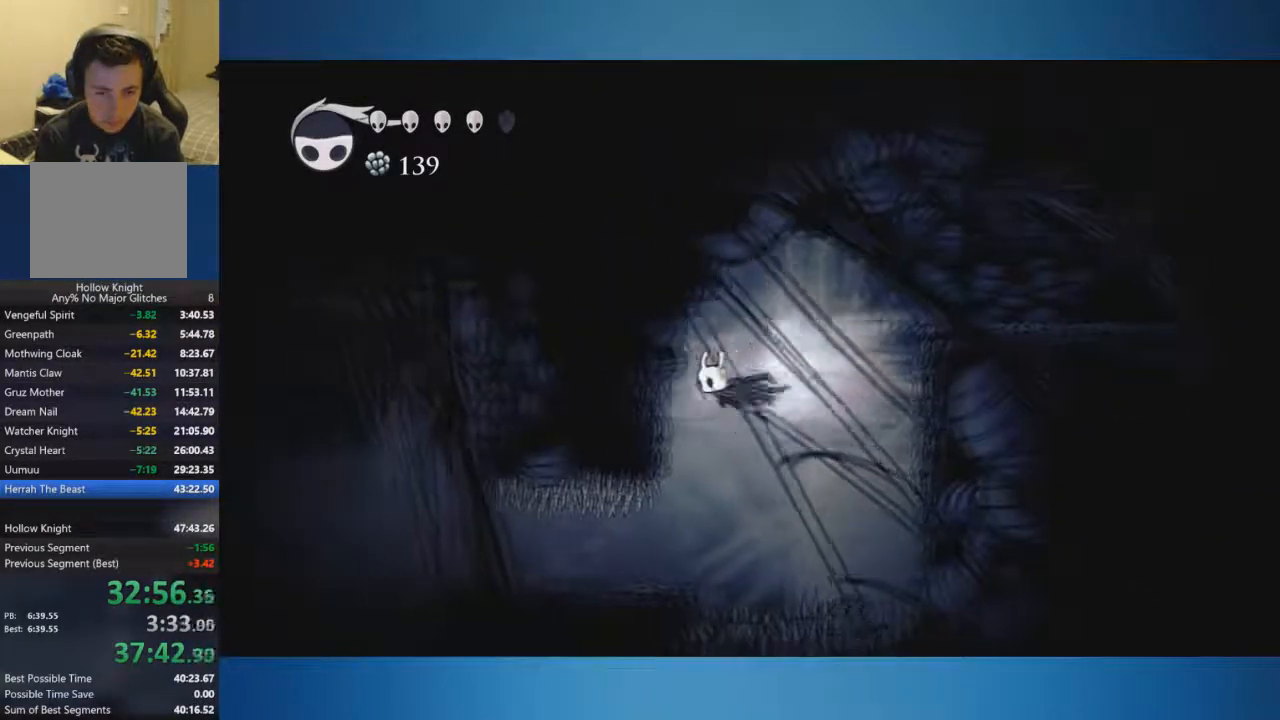
{"buttons": [], "left_stick": "center", "right_stick": "center", "events": [[234, "left_stick", "center"]]}